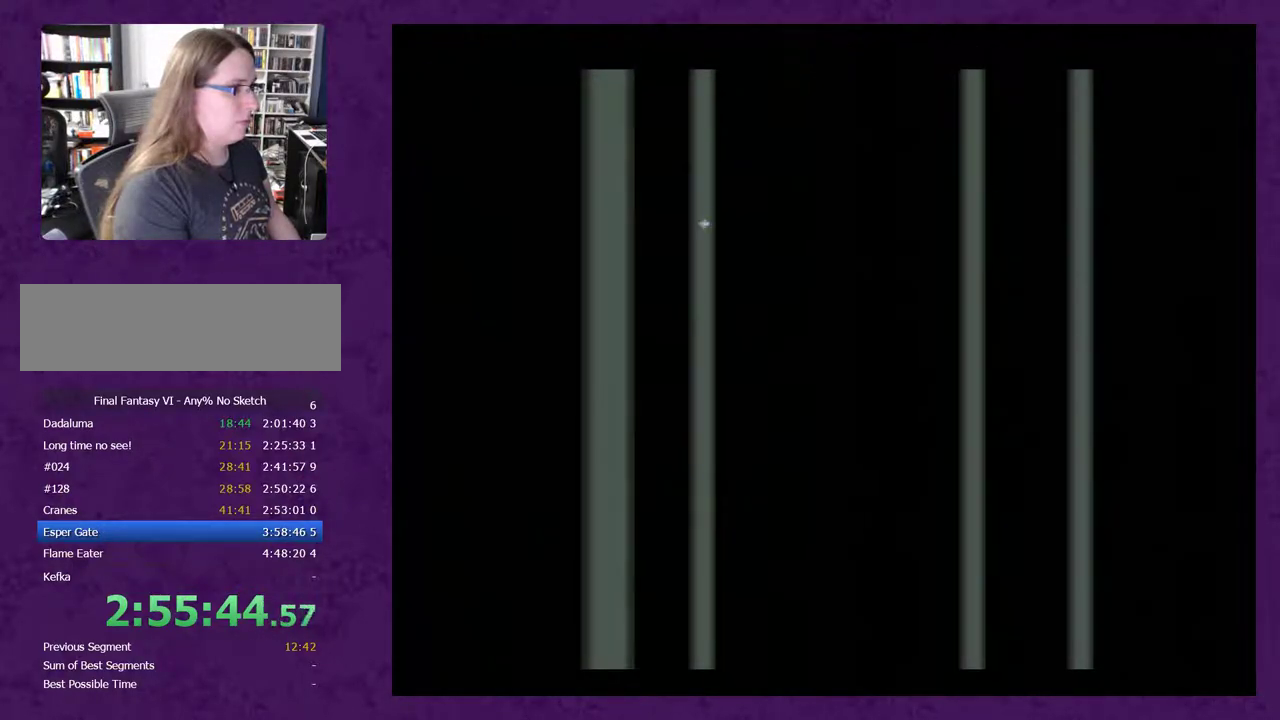
Gameplay with a controller (Nintendo layout); each line is a JSON object with the inputs held at the frame after it. "events" lists button and stick changes between this image and that frame as [ms after this image, input, new state], when the widget could be followed in between. Not read: L3 R3.
{"buttons": [], "events": [[33, "A", "down"], [117, "A", "up"], [183, "A", "down"], [317, "A", "up"], [400, "A", "down"], [500, "A", "up"]]}
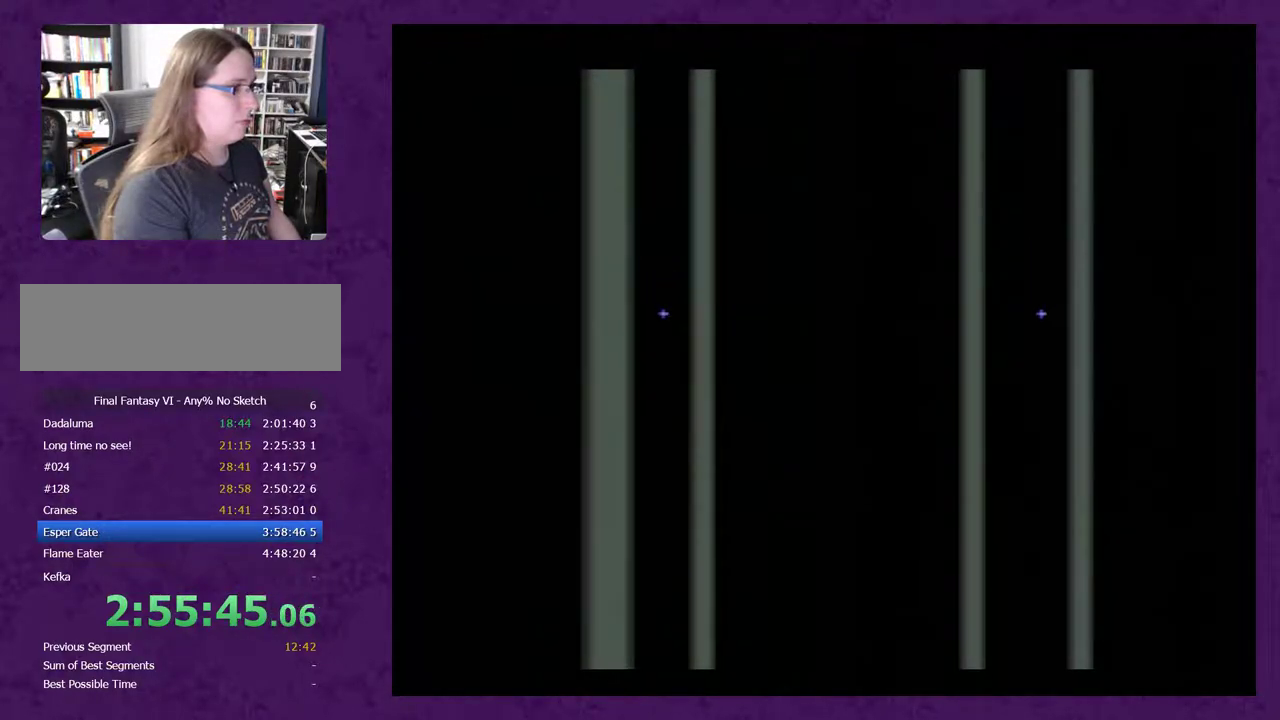
{"buttons": ["A"], "events": [[83, "A", "down"], [183, "A", "up"], [317, "A", "down"], [367, "A", "up"], [467, "A", "down"]]}
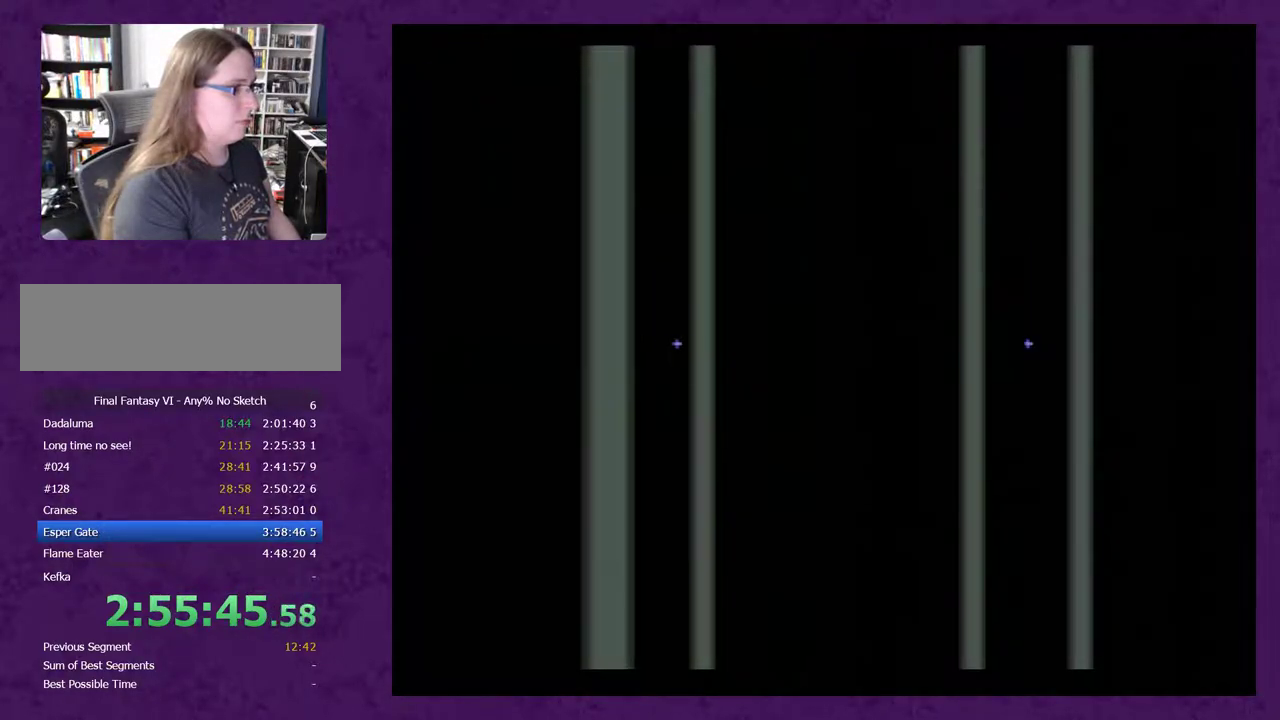
{"buttons": ["A"], "events": [[50, "A", "up"], [150, "A", "down"], [250, "A", "up"], [300, "A", "down"], [400, "A", "up"], [500, "A", "down"]]}
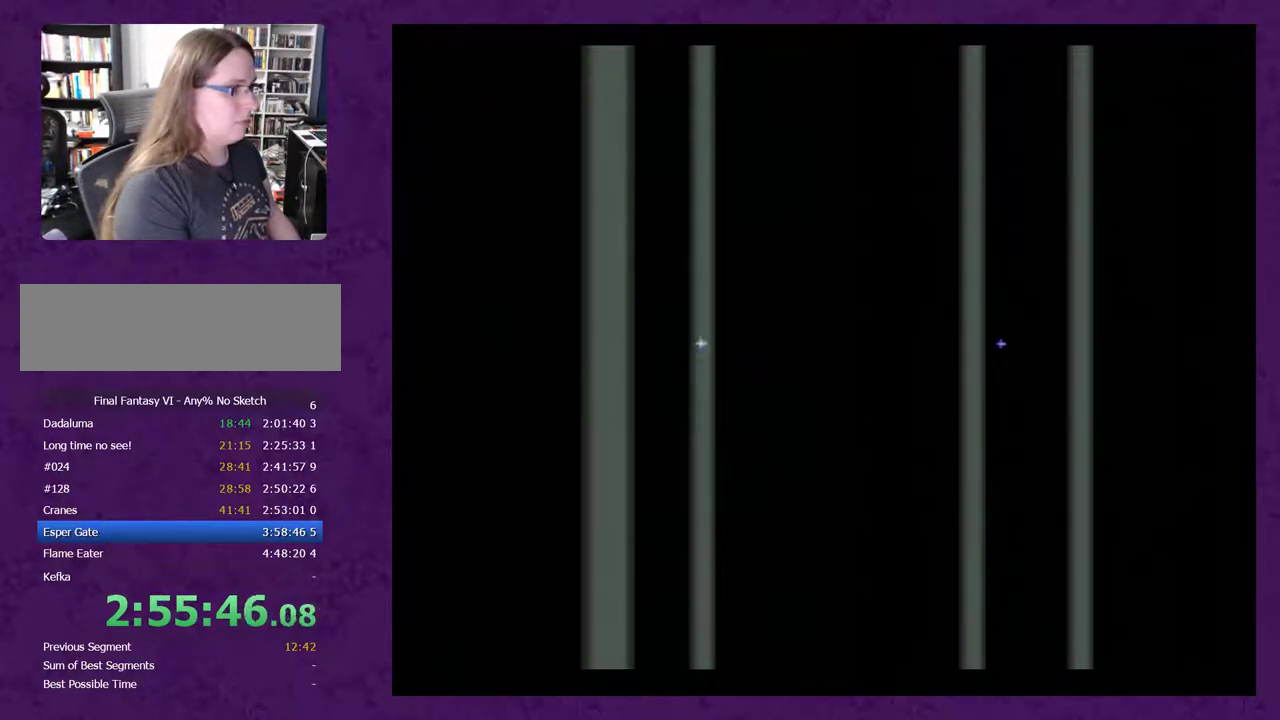
{"buttons": [], "events": [[83, "A", "up"], [150, "A", "down"], [283, "A", "up"], [367, "A", "down"], [467, "A", "up"]]}
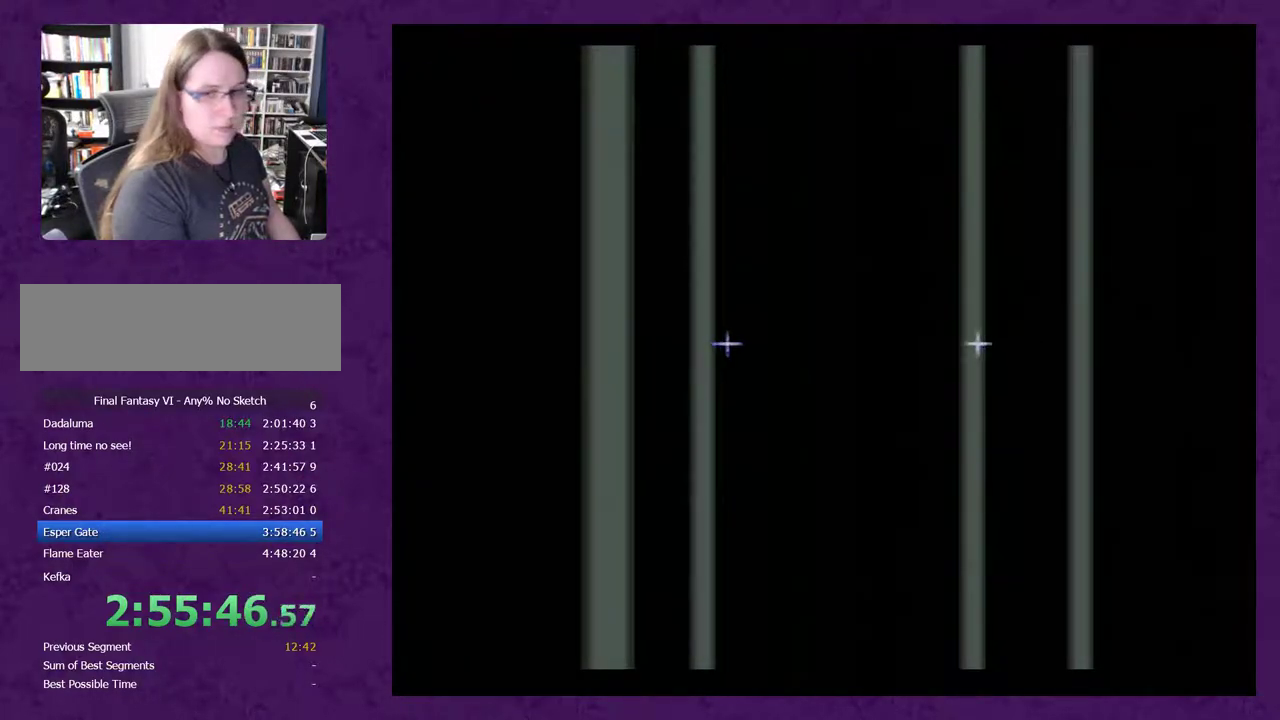
{"buttons": [], "events": [[33, "A", "down"], [117, "A", "up"], [217, "A", "down"], [300, "A", "up"], [400, "A", "down"], [467, "A", "up"]]}
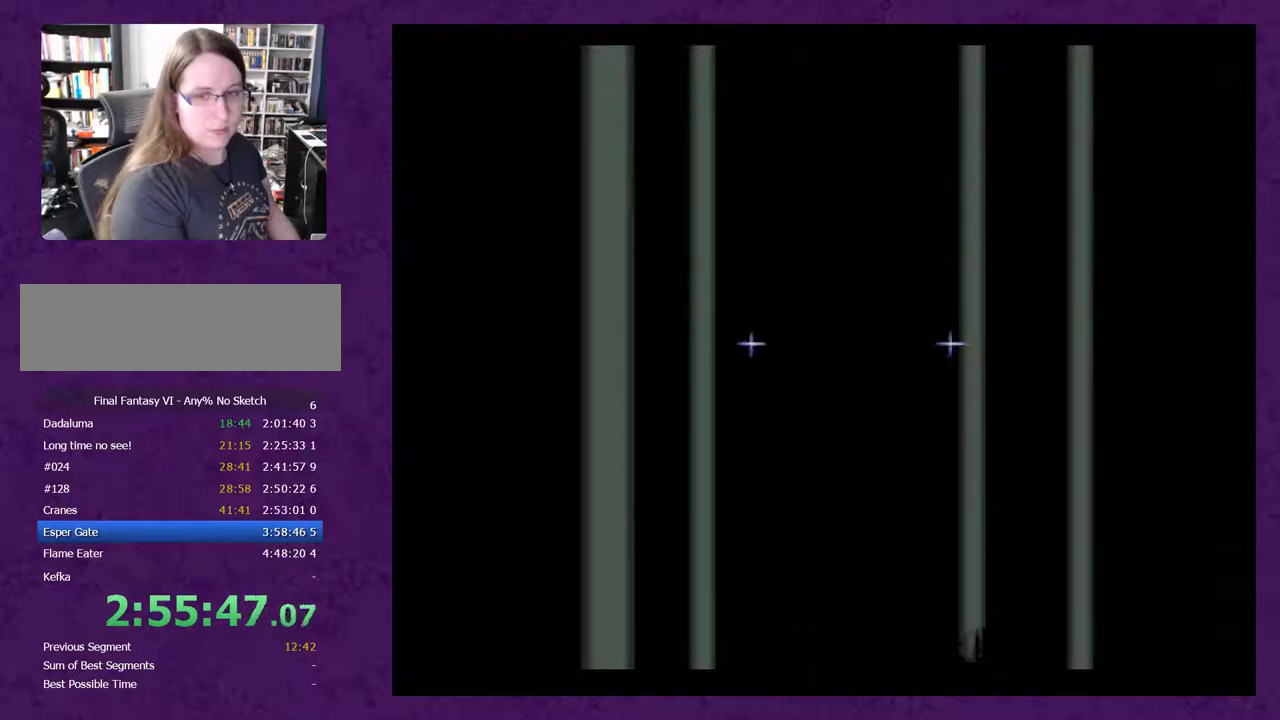
{"buttons": ["A"], "events": [[50, "A", "down"], [117, "A", "up"], [183, "A", "down"], [283, "A", "up"], [333, "A", "down"], [400, "A", "up"], [500, "A", "down"]]}
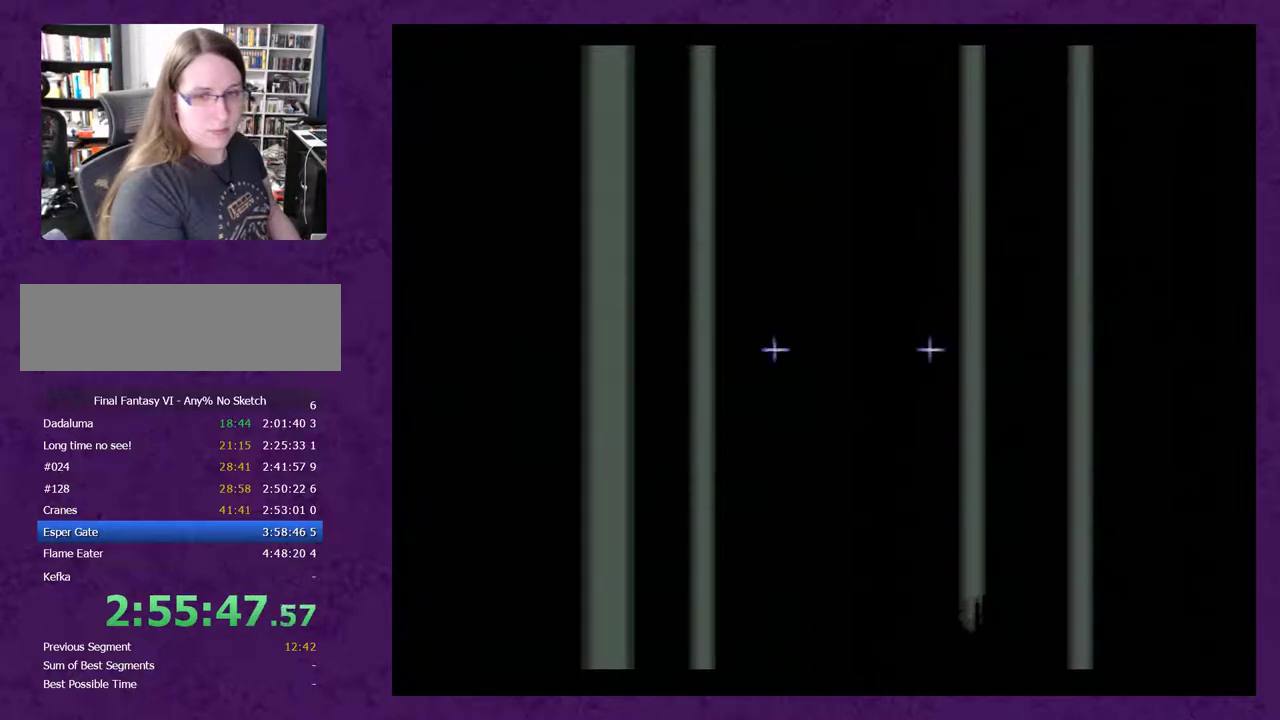
{"buttons": ["A"], "events": [[50, "A", "up"], [150, "A", "down"], [233, "A", "up"], [300, "A", "down"], [400, "A", "up"], [483, "A", "down"]]}
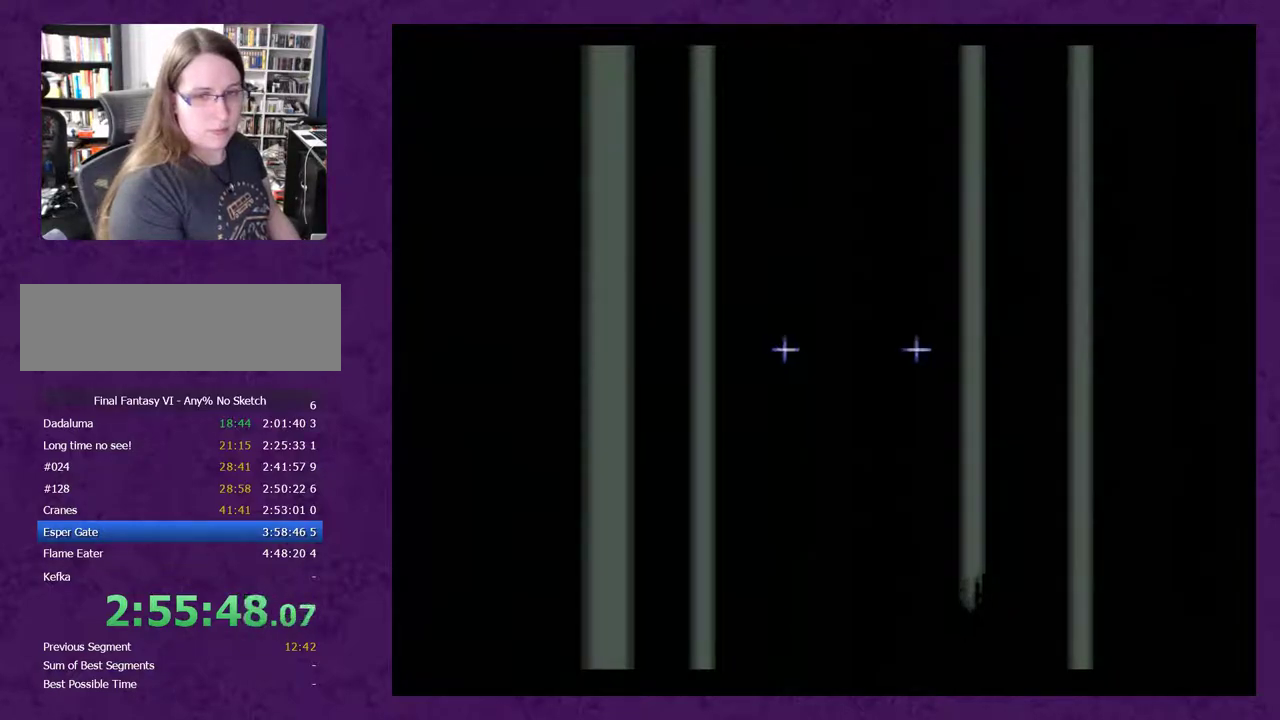
{"buttons": ["A"], "events": [[50, "A", "up"], [167, "A", "down"], [233, "A", "up"], [333, "A", "down"], [417, "A", "up"], [483, "A", "down"]]}
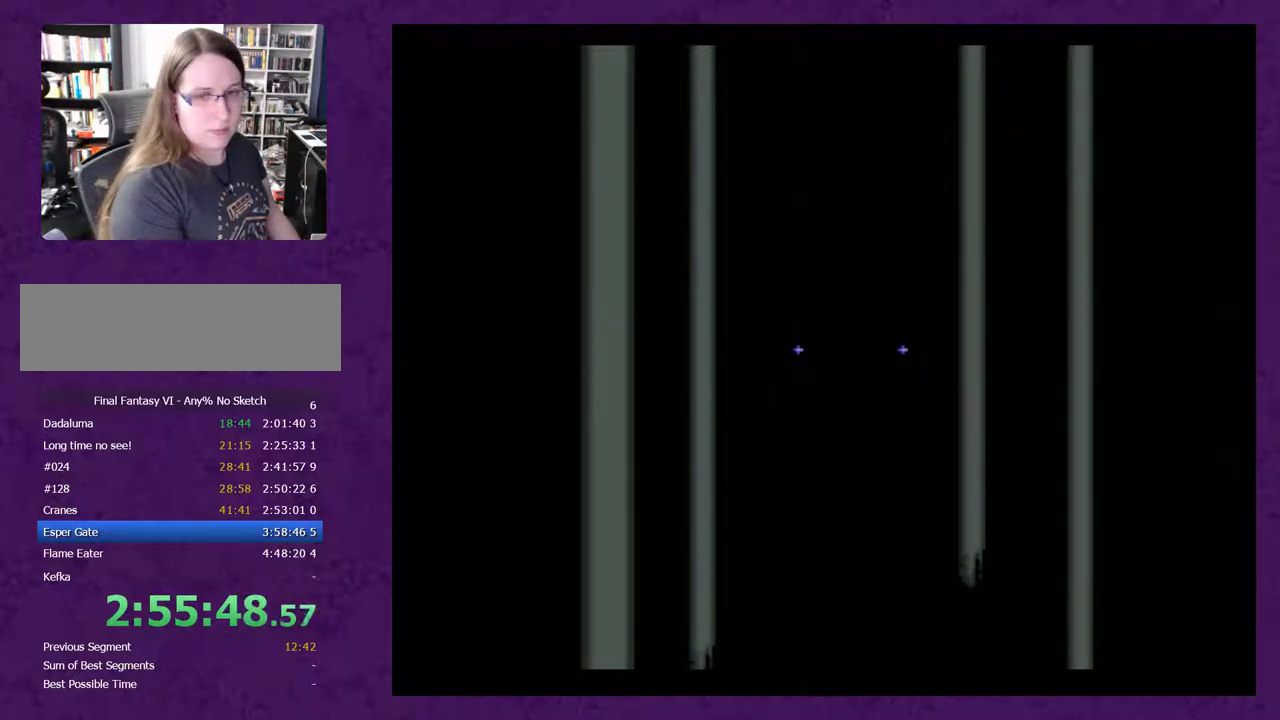
{"buttons": [], "events": [[100, "A", "up"], [167, "A", "down"], [267, "A", "up"], [317, "A", "down"], [417, "A", "up"]]}
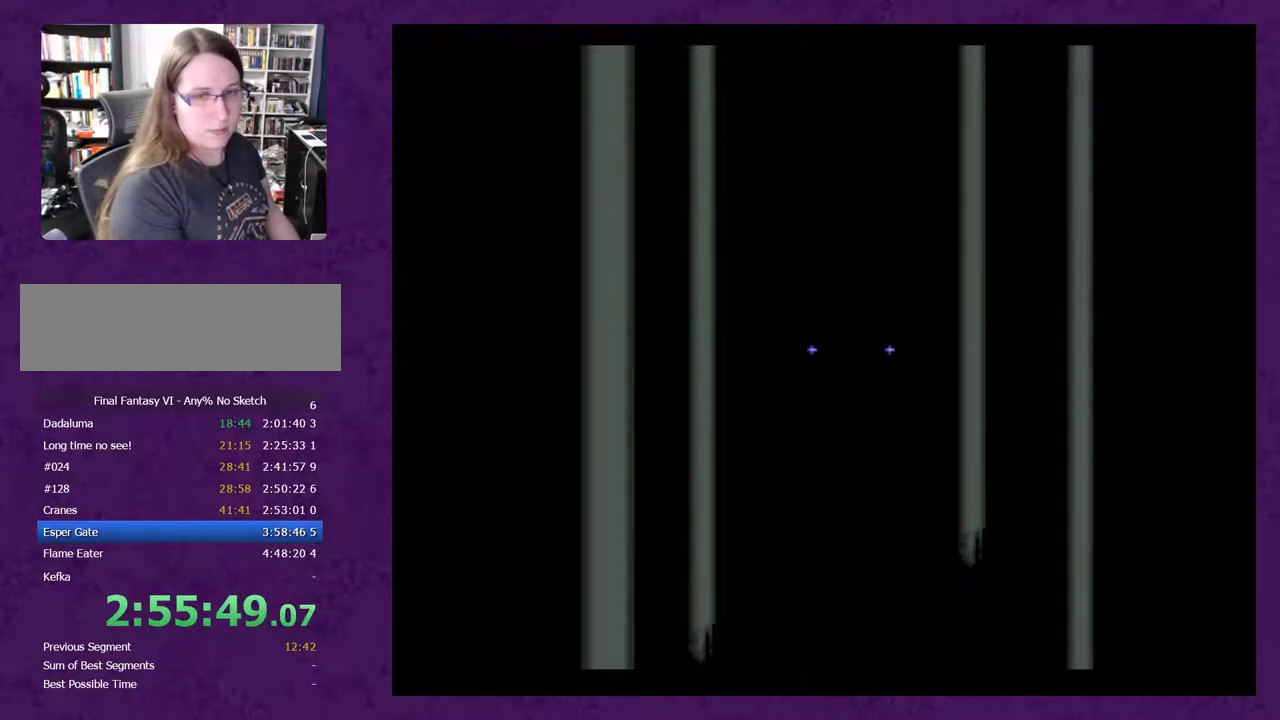
{"buttons": ["A"], "events": [[33, "A", "down"], [100, "A", "up"], [167, "A", "down"], [250, "A", "up"], [317, "A", "down"], [433, "A", "up"], [500, "A", "down"]]}
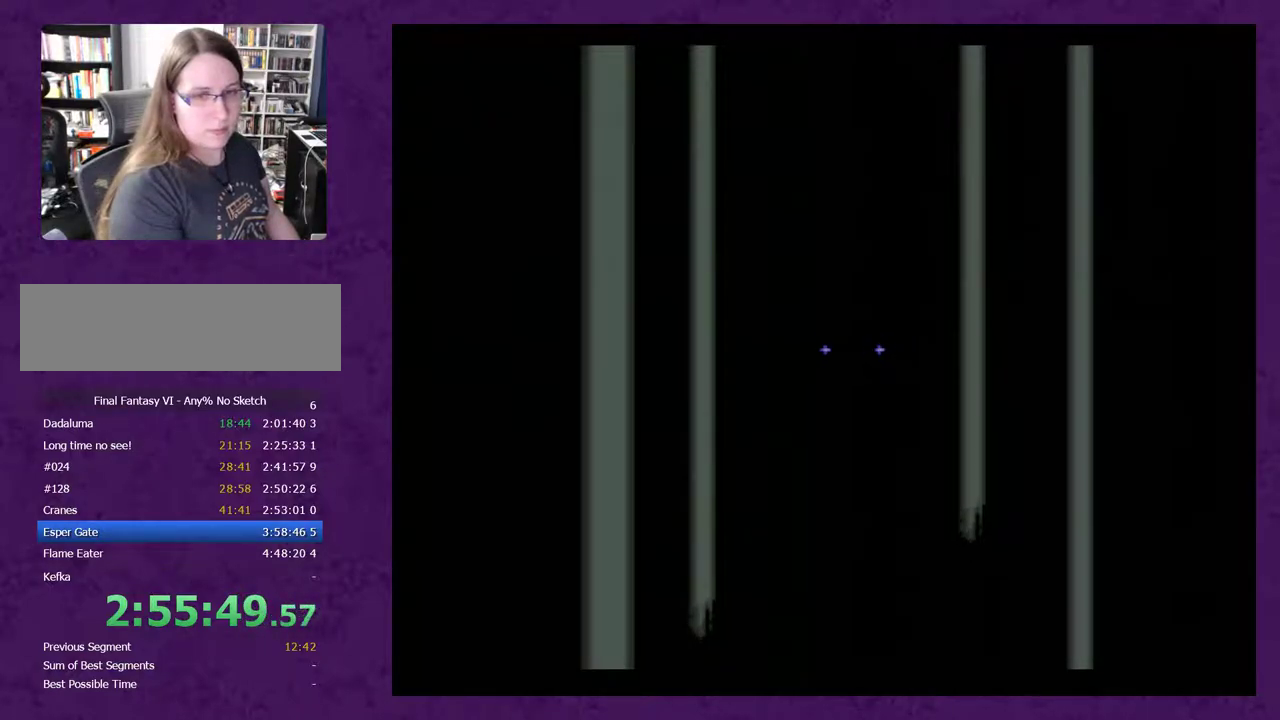
{"buttons": [], "events": [[67, "A", "up"], [150, "A", "down"], [250, "A", "up"], [333, "A", "down"], [400, "A", "up"]]}
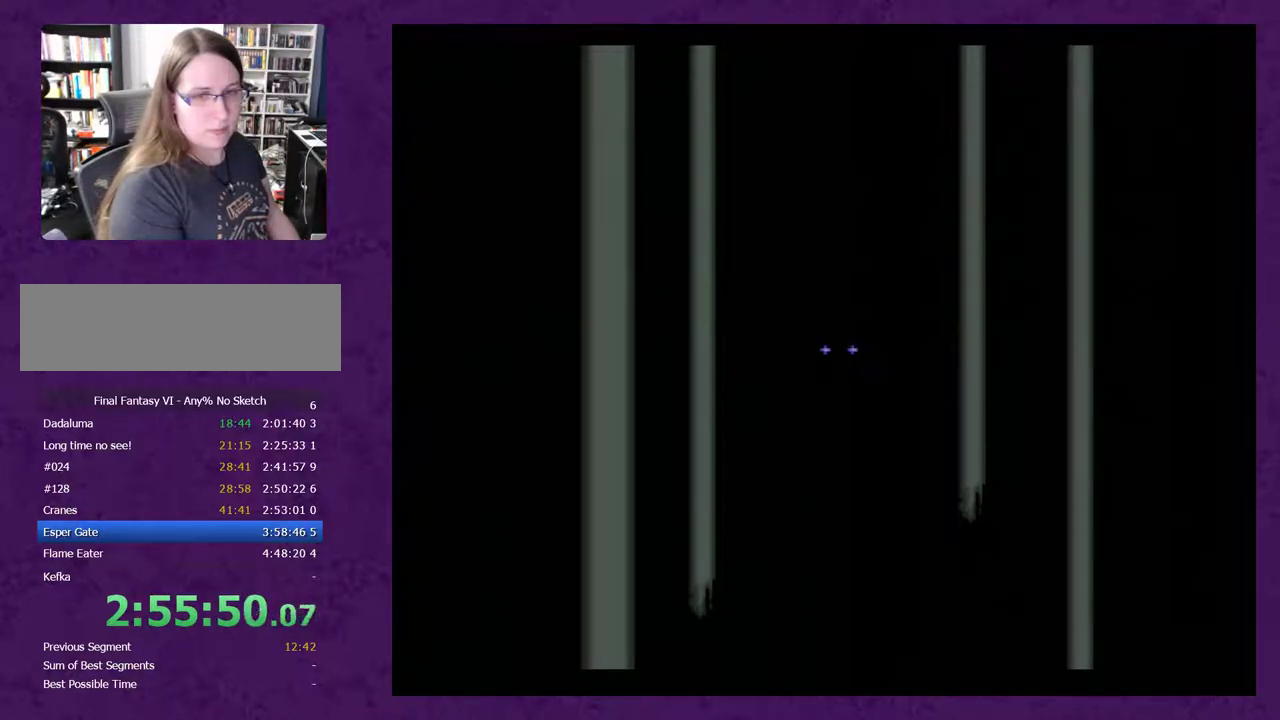
{"buttons": [], "events": [[17, "A", "down"], [117, "A", "up"], [167, "A", "down"], [267, "A", "up"], [367, "A", "down"], [450, "A", "up"]]}
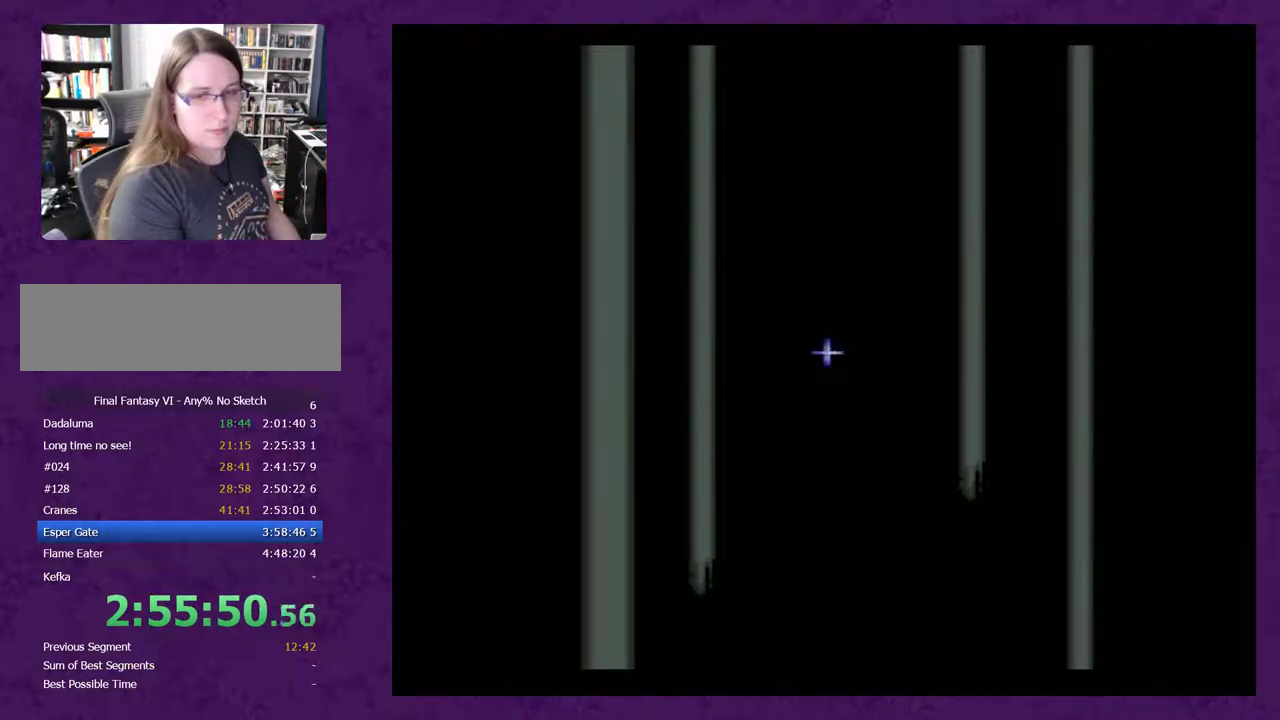
{"buttons": [], "events": [[50, "A", "down"], [100, "A", "up"], [233, "A", "down"], [300, "A", "up"], [383, "A", "down"], [483, "A", "up"]]}
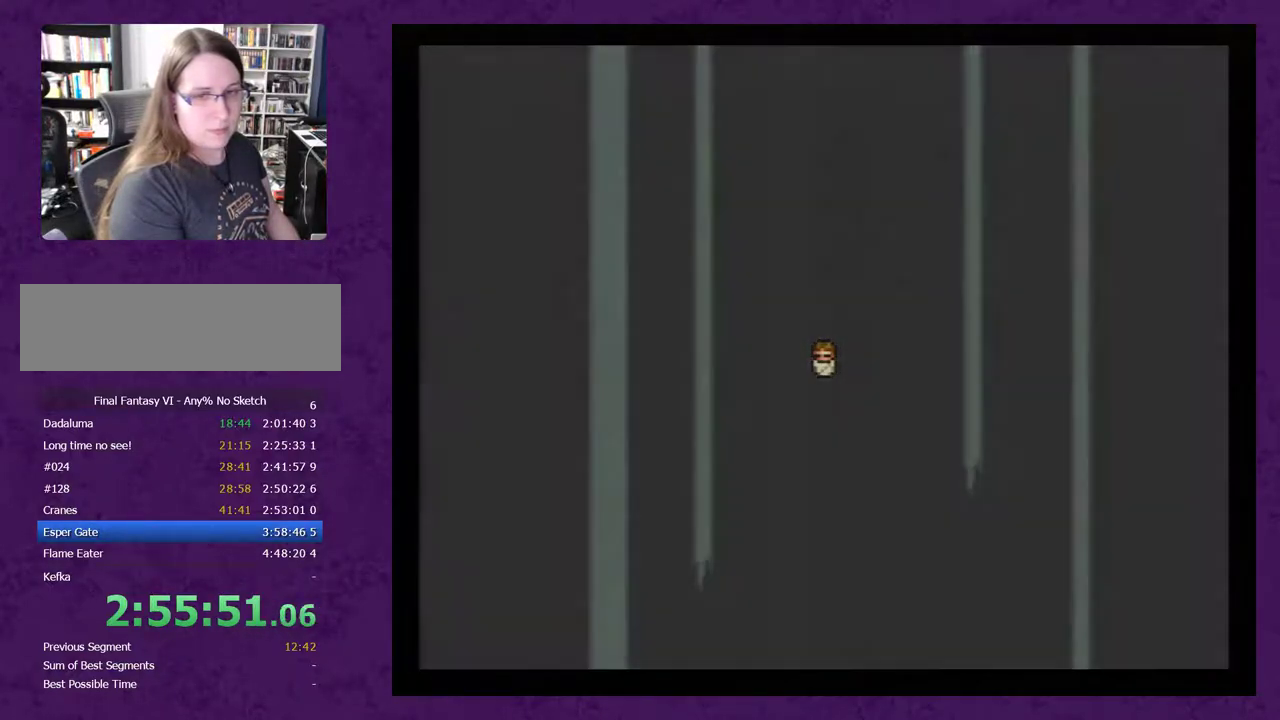
{"buttons": [], "events": [[100, "A", "down"], [167, "A", "up"], [250, "A", "down"], [350, "A", "up"], [450, "A", "down"], [500, "A", "up"]]}
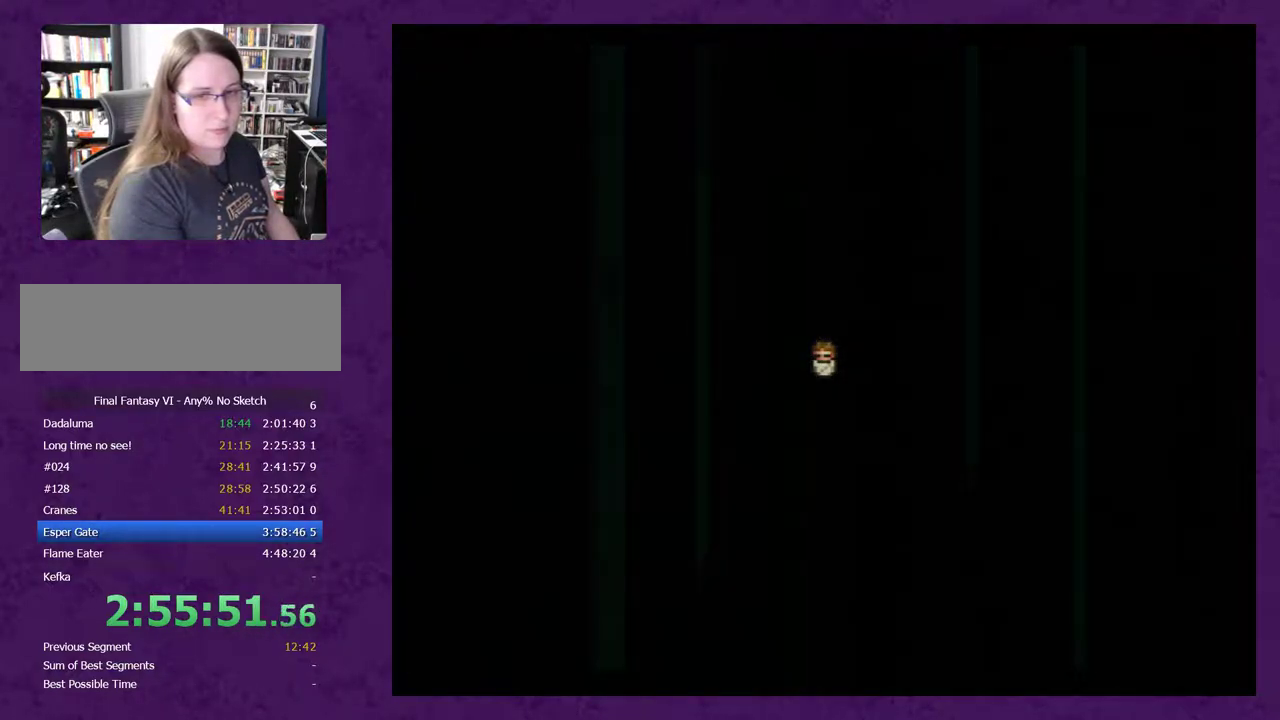
{"buttons": [], "events": [[100, "A", "down"], [200, "A", "up"], [283, "A", "down"], [383, "A", "up"], [483, "A", "down"], [500, "A", "up"]]}
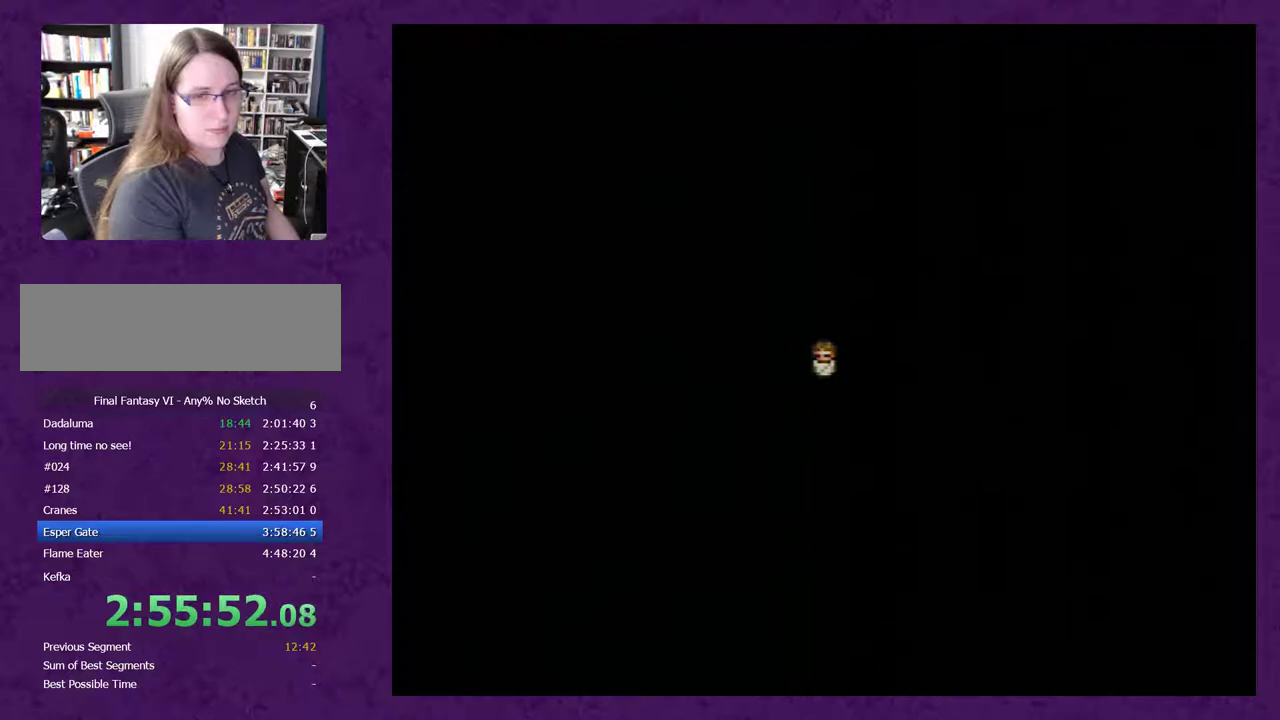
{"buttons": ["A"], "events": [[167, "A", "down"], [200, "A", "up"], [283, "A", "down"], [383, "A", "up"], [483, "A", "down"]]}
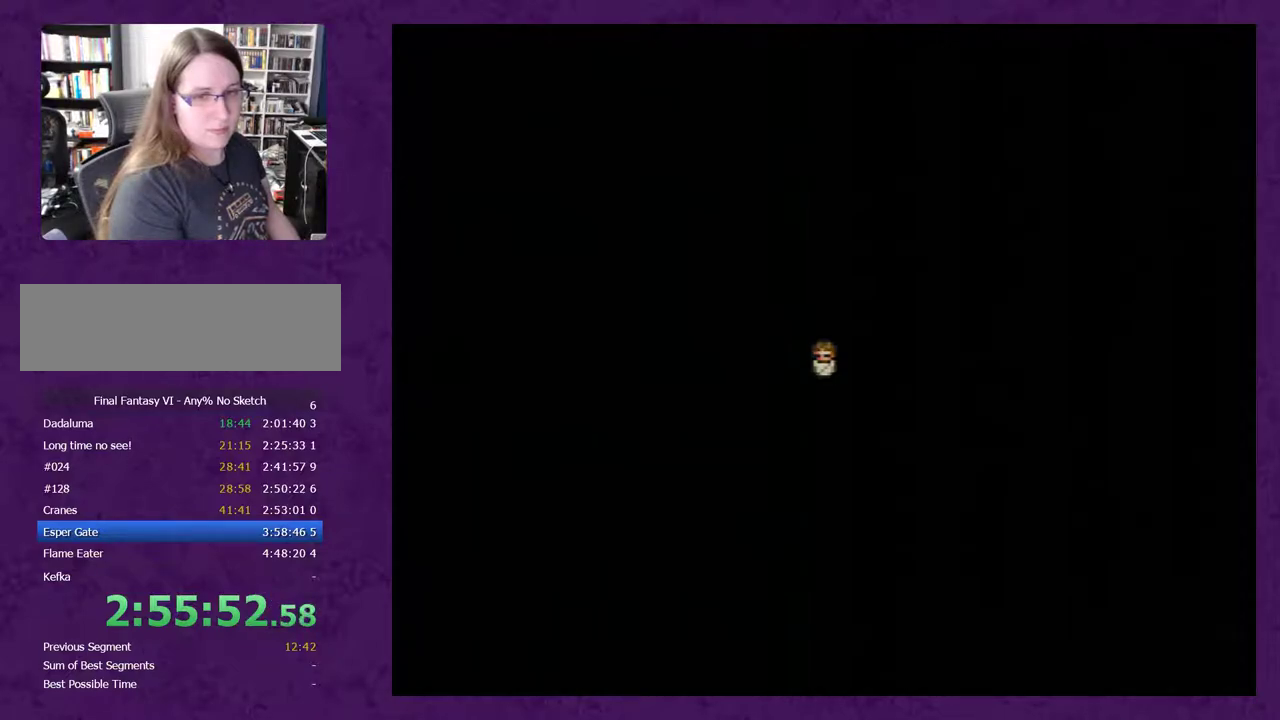
{"buttons": ["A"], "events": [[33, "A", "up"], [133, "A", "down"], [233, "A", "up"], [283, "A", "down"], [383, "A", "up"], [483, "A", "down"]]}
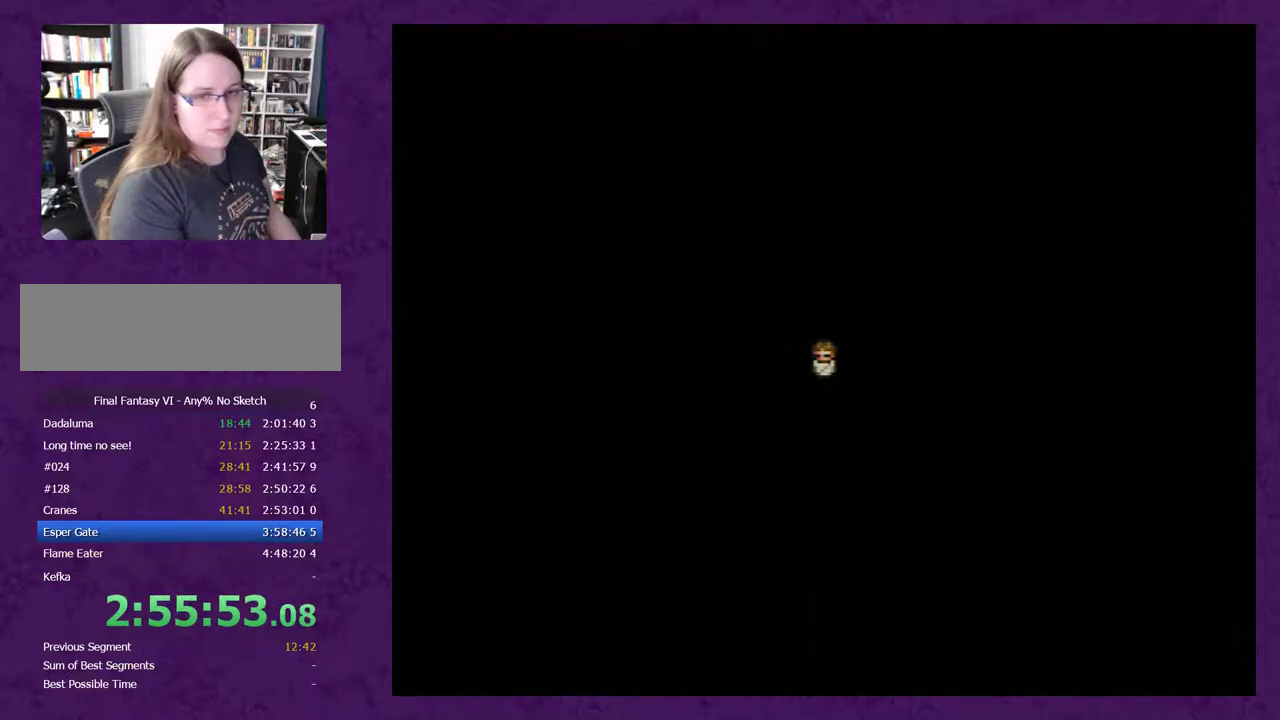
{"buttons": [], "events": [[67, "A", "up"], [167, "A", "down"], [250, "A", "up"], [383, "A", "down"], [450, "A", "up"]]}
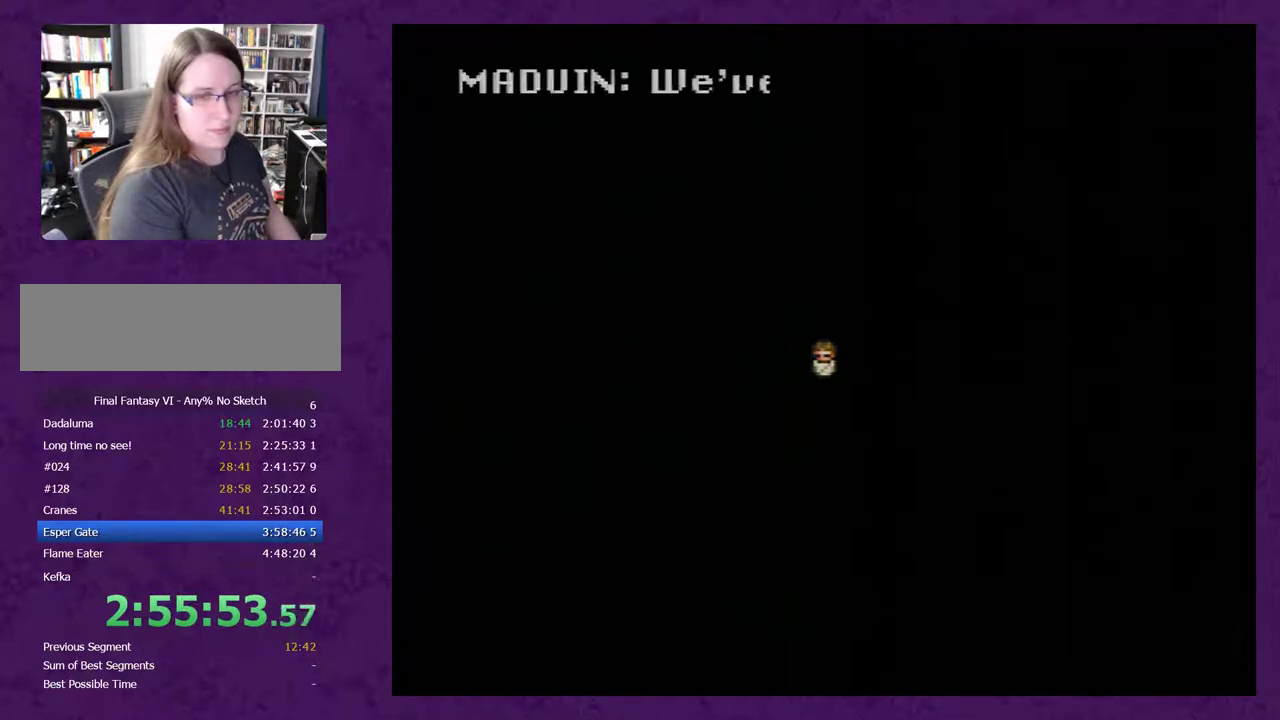
{"buttons": [], "events": [[17, "A", "down"], [133, "A", "up"], [233, "A", "down"], [317, "A", "up"], [417, "A", "down"], [500, "A", "up"]]}
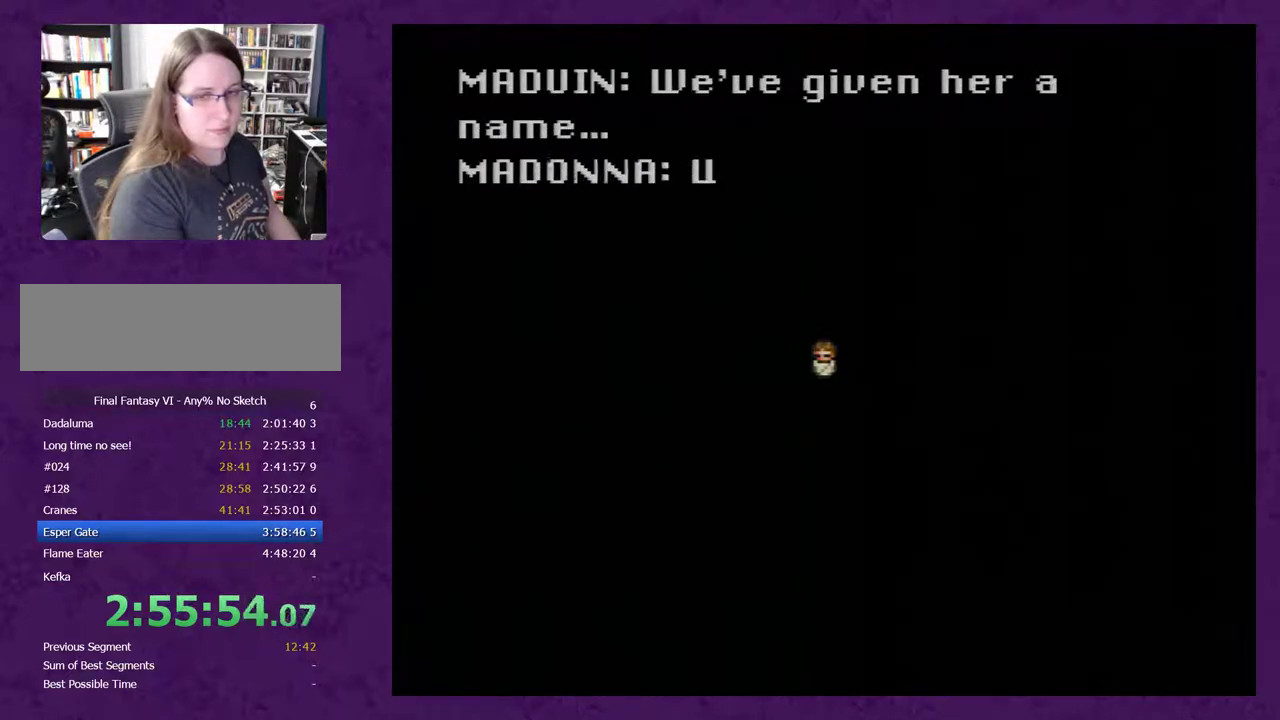
{"buttons": [], "events": [[100, "A", "down"], [217, "A", "up"], [350, "A", "down"], [417, "A", "up"]]}
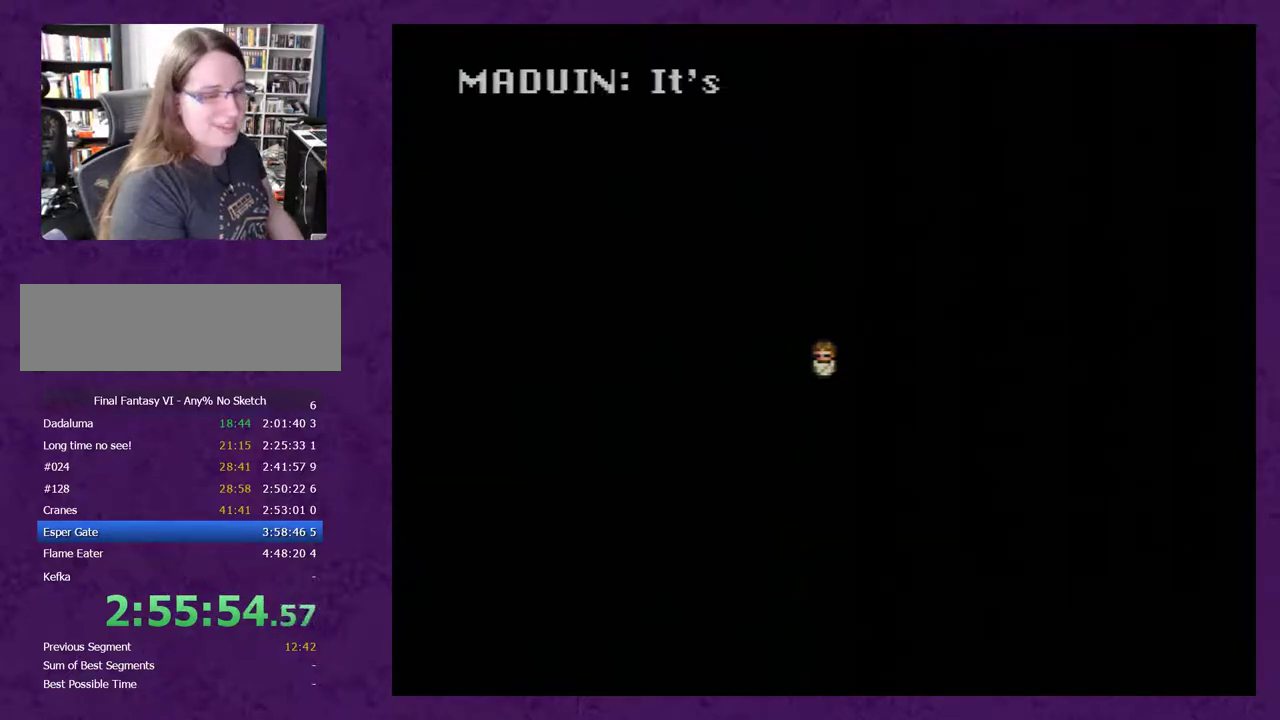
{"buttons": [], "events": [[33, "A", "down"], [133, "A", "up"], [183, "A", "down"], [283, "A", "up"], [433, "A", "down"], [500, "A", "up"]]}
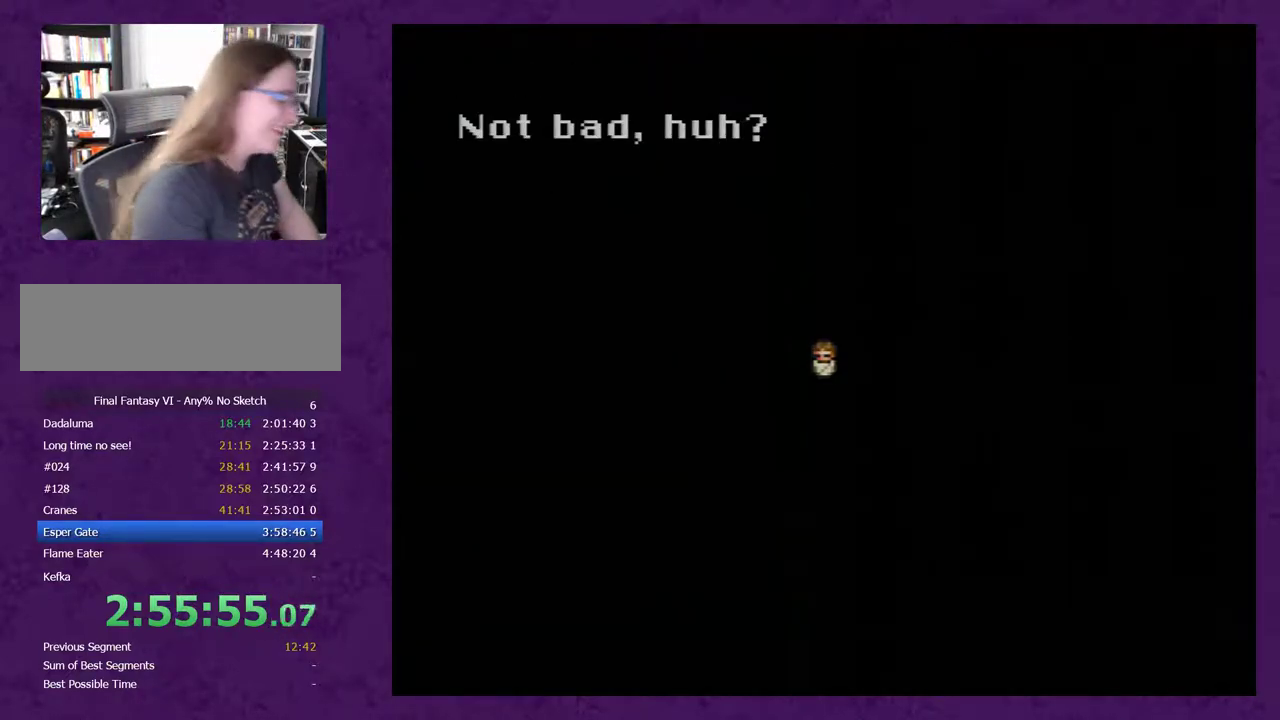
{"buttons": ["A"], "events": [[100, "A", "down"], [217, "A", "up"], [283, "A", "down"], [417, "A", "up"], [467, "A", "down"]]}
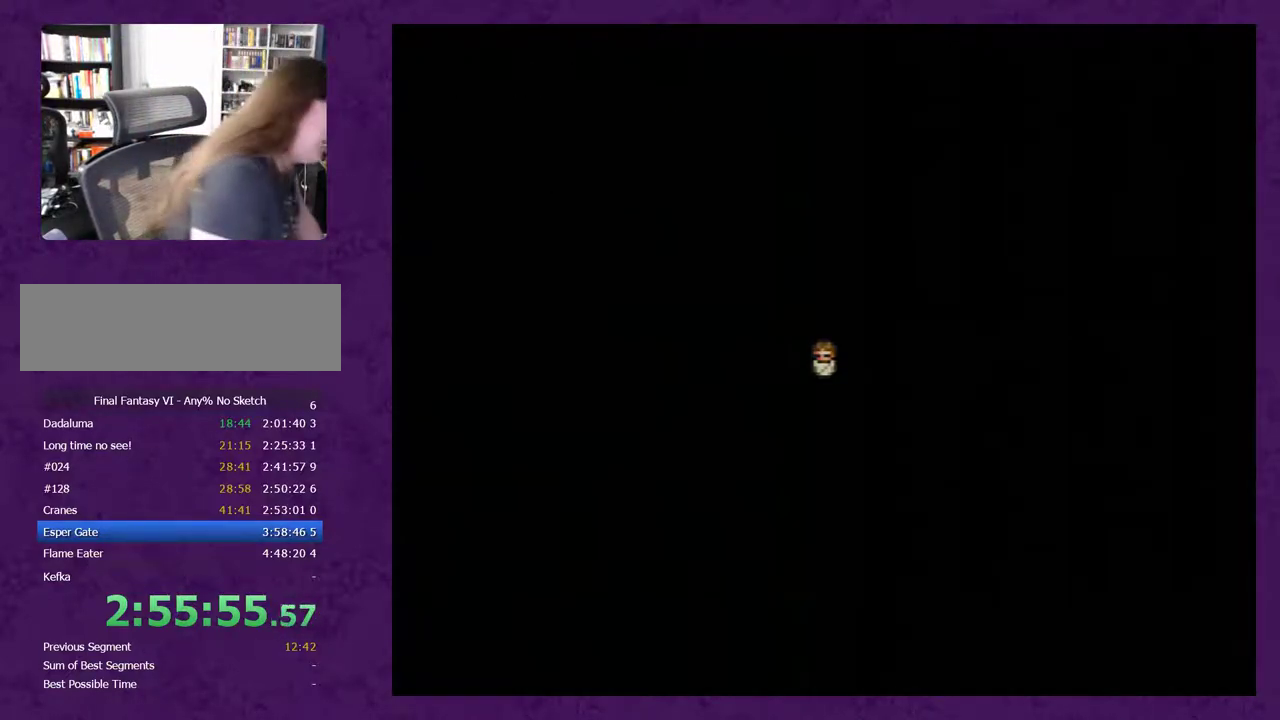
{"buttons": ["A"], "events": [[100, "A", "up"], [150, "A", "down"], [250, "A", "up"], [350, "A", "down"], [433, "A", "up"], [500, "A", "down"]]}
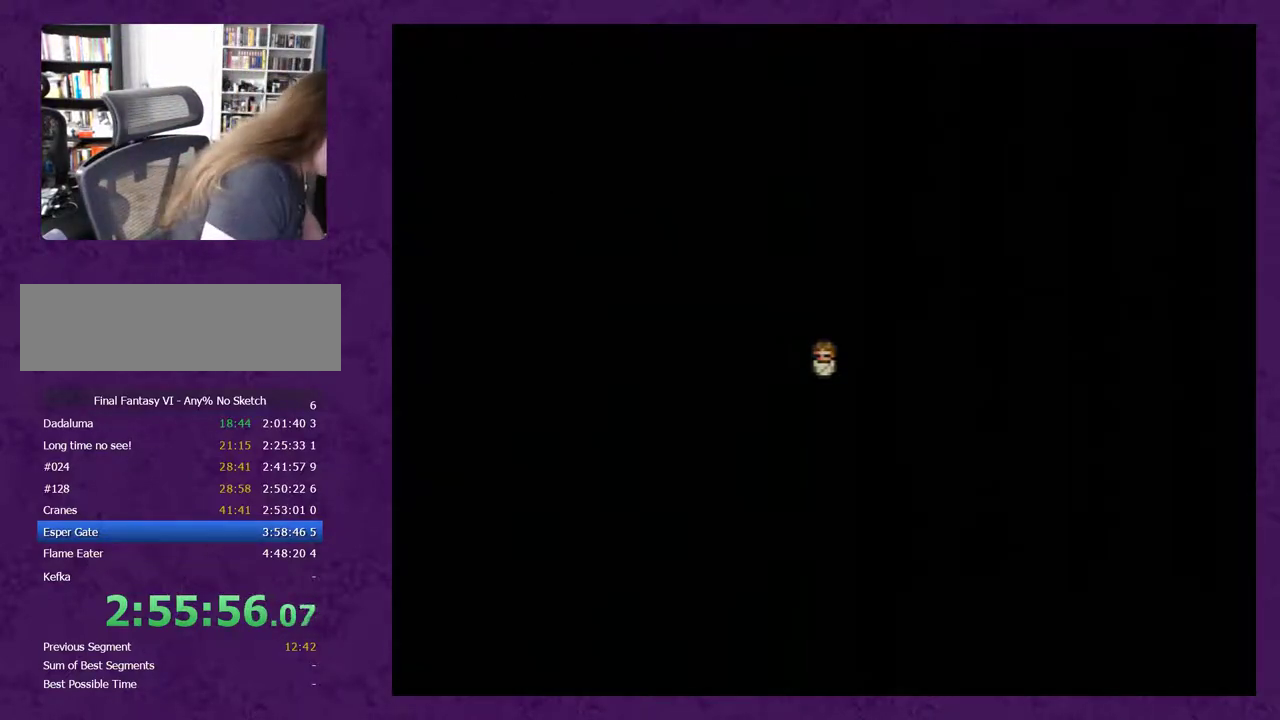
{"buttons": [], "events": [[117, "A", "up"], [217, "A", "down"], [317, "A", "up"], [367, "A", "down"], [467, "A", "up"]]}
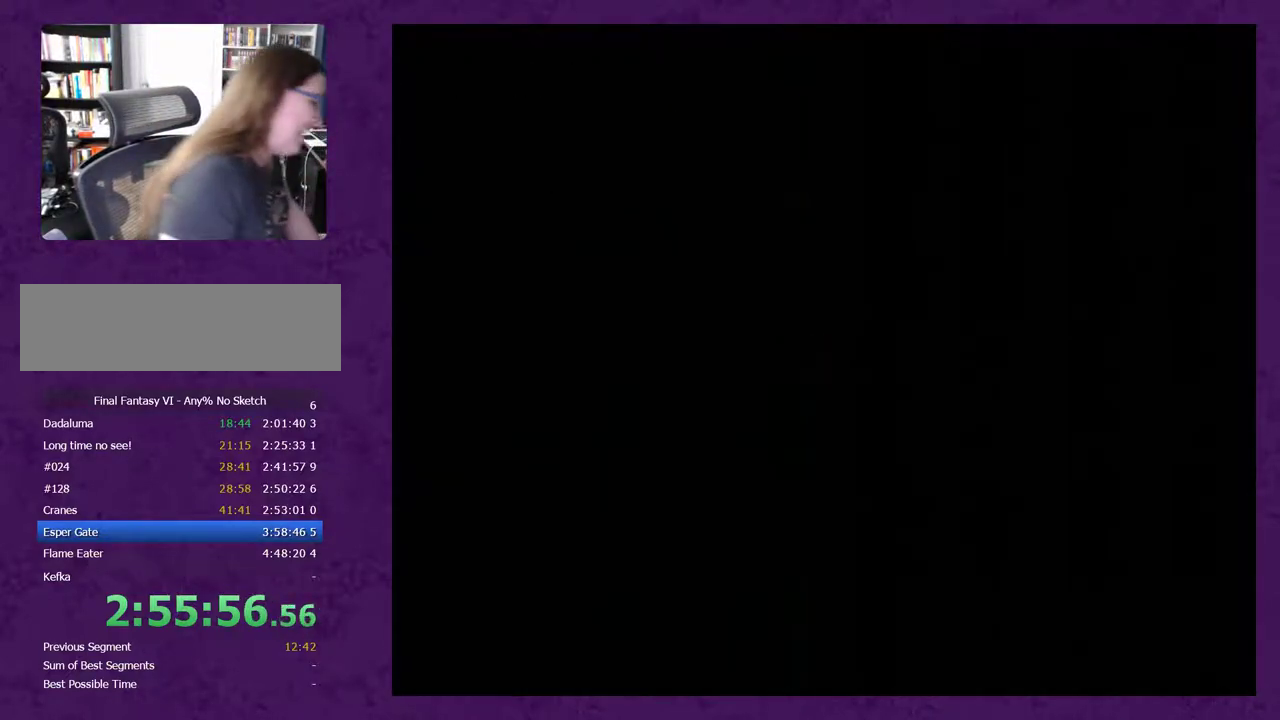
{"buttons": [], "events": []}
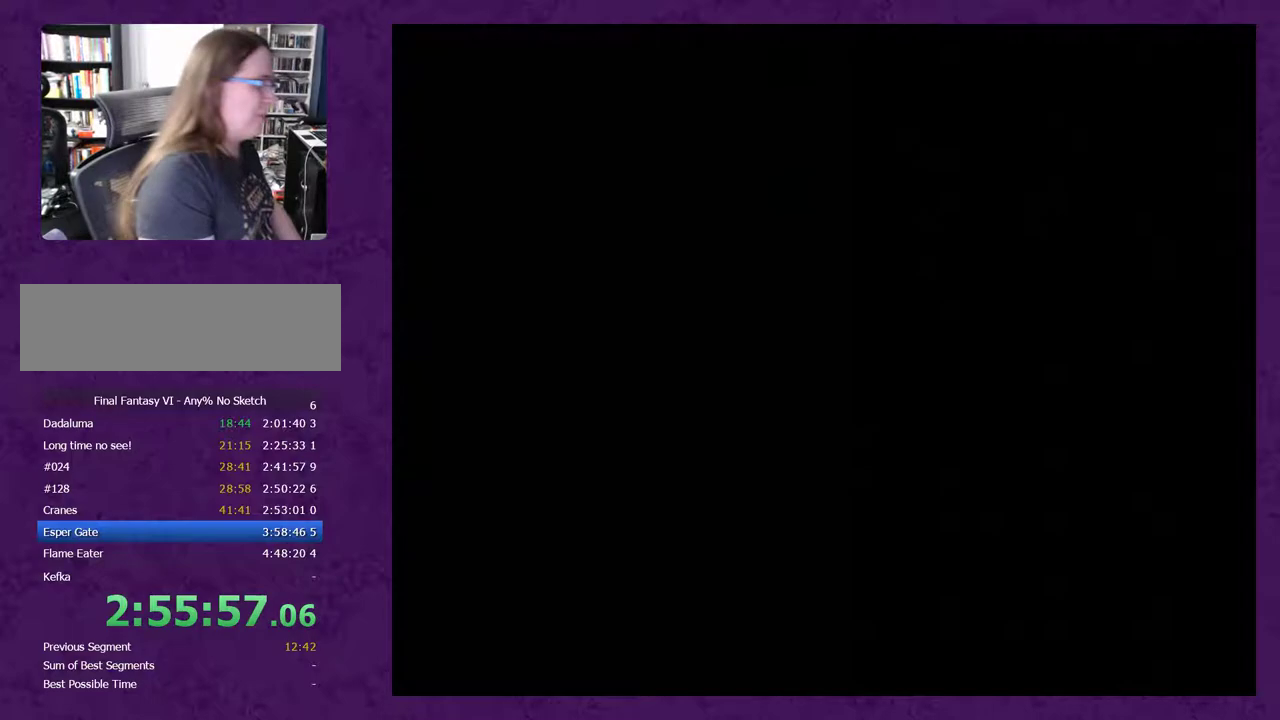
{"buttons": [], "events": [[317, "A", "down"], [383, "A", "up"]]}
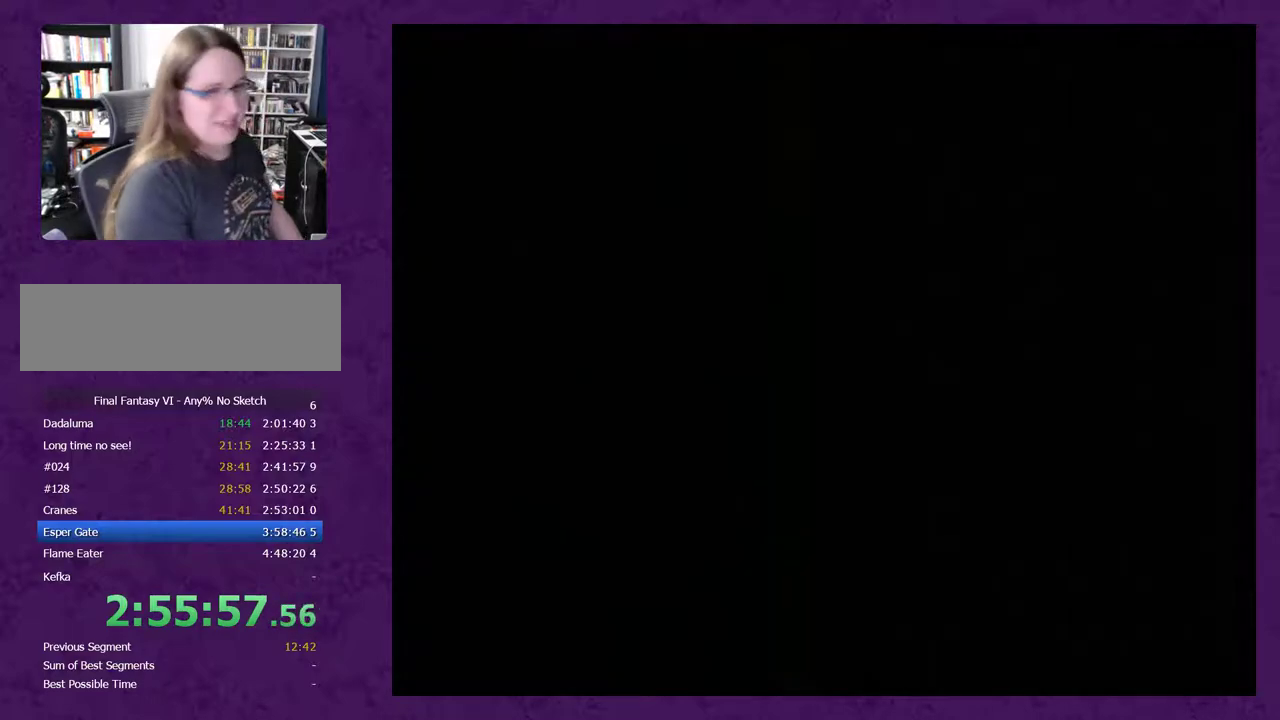
{"buttons": ["A"], "events": [[200, "A", "down"], [283, "A", "up"], [350, "A", "down"], [483, "A", "up"], [500, "A", "down"]]}
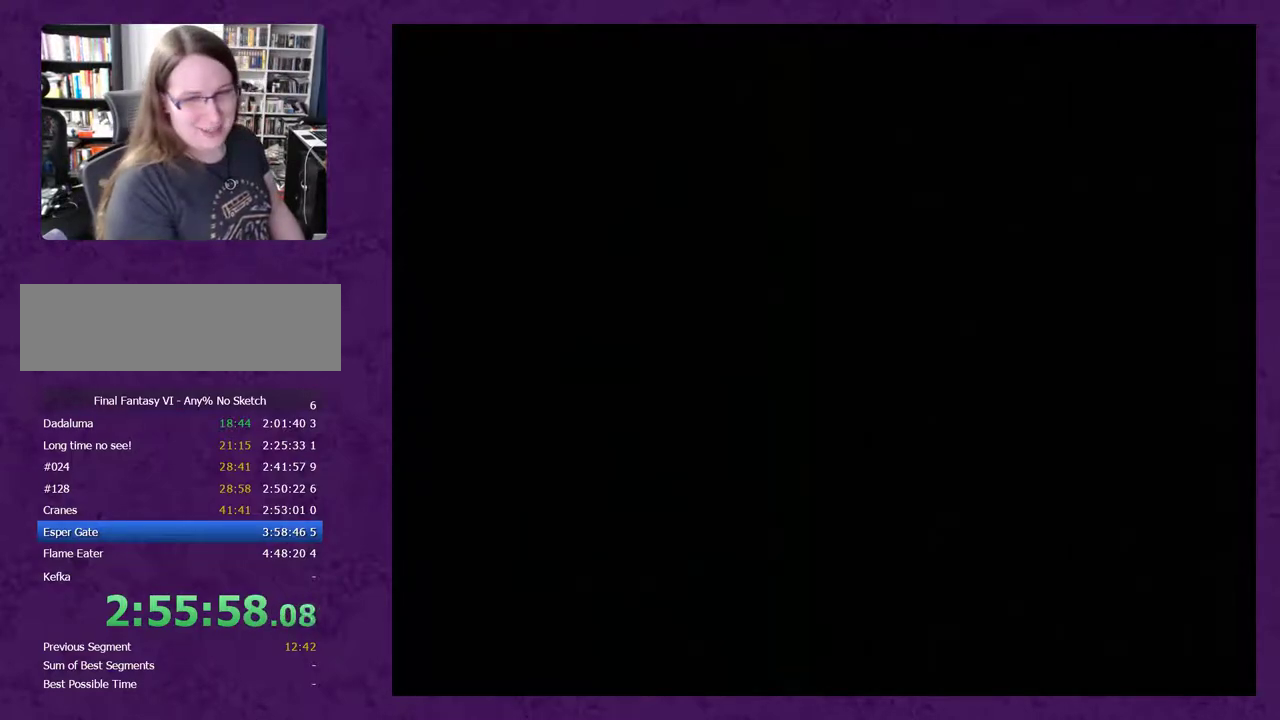
{"buttons": ["A"], "events": [[100, "A", "up"], [200, "A", "down"], [250, "A", "up"], [350, "A", "down"], [433, "A", "up"], [500, "A", "down"]]}
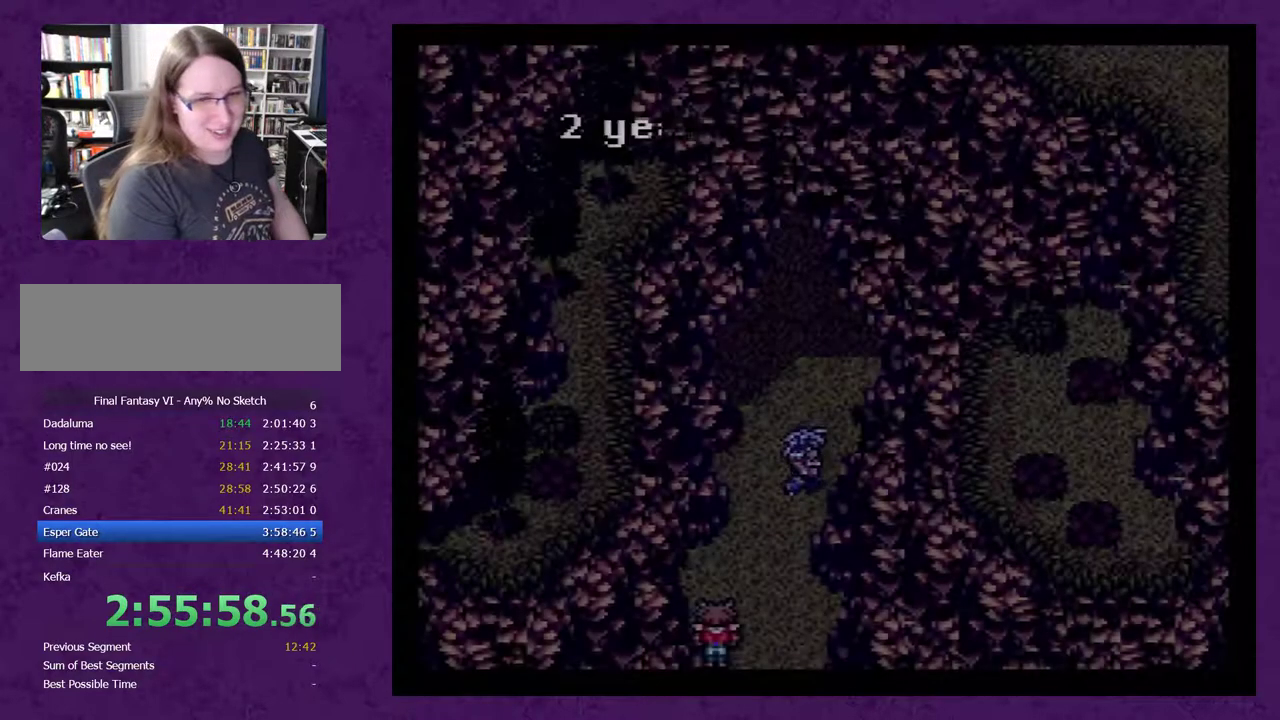
{"buttons": ["A"], "events": [[100, "A", "up"], [150, "A", "down"], [250, "A", "up"], [333, "A", "down"], [400, "A", "up"], [467, "A", "down"]]}